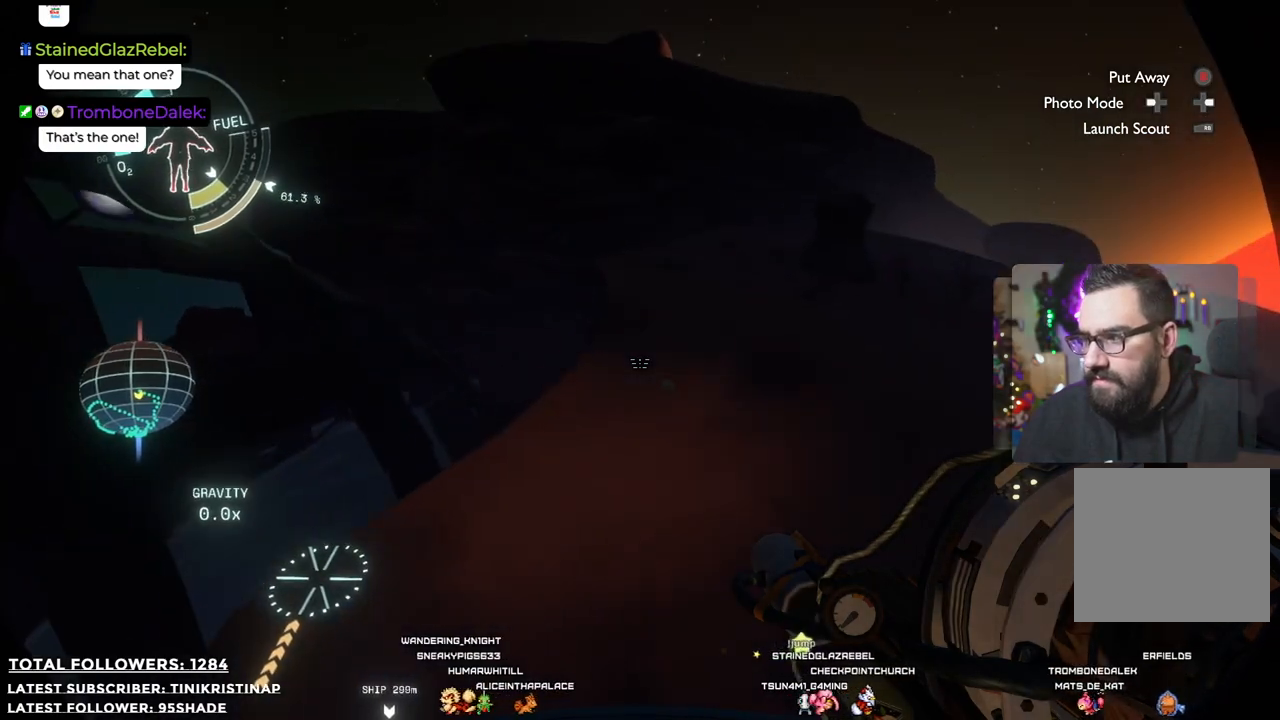
Gameplay with a controller (Xbox layout); each line is a JSON object with the inputs held at the frame after it. "events" lists button and stick changes between this image and that frame as [ms after this image, input, new state], when the widget could be followed in between. Not read: Z.
{"buttons": [], "left_stick": "up", "right_stick": "up-right", "events": [[467, "right_stick", "up-right"]]}
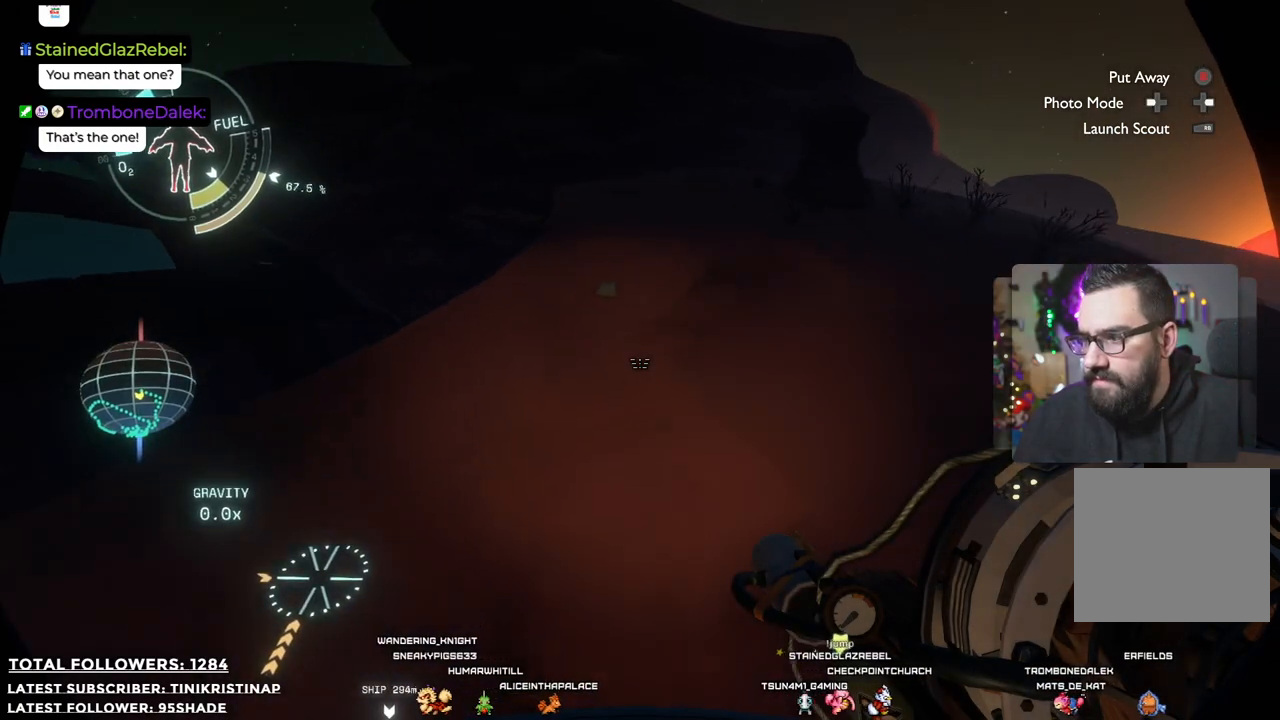
{"buttons": [], "left_stick": "up", "right_stick": "center", "events": [[200, "right_stick", "center"]]}
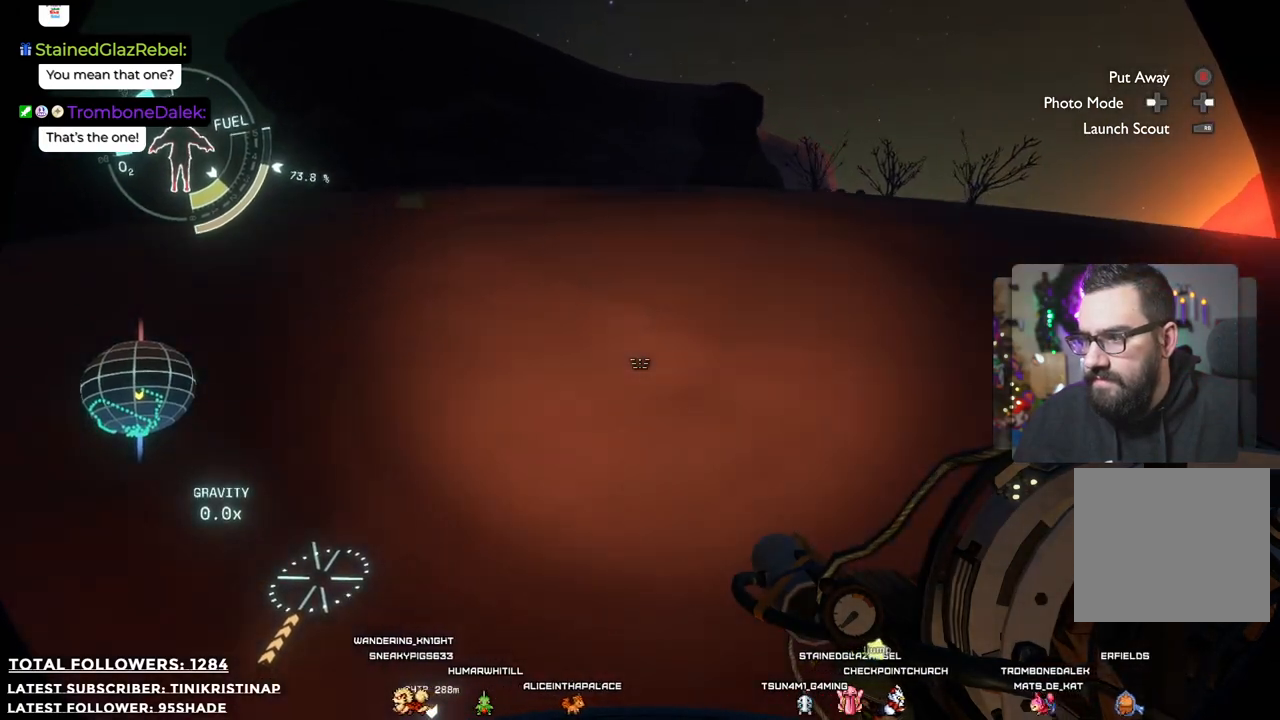
{"buttons": [], "left_stick": "up", "right_stick": "up", "events": [[450, "right_stick", "up"]]}
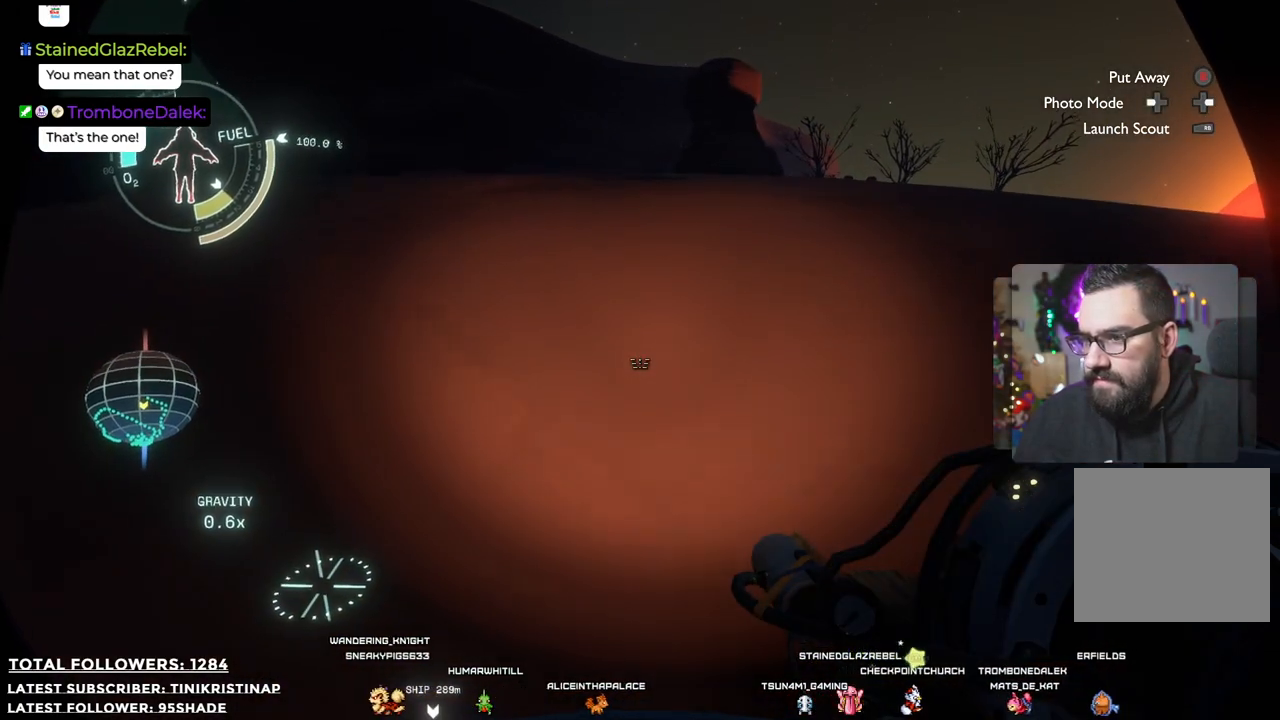
{"buttons": ["L3"], "left_stick": "up", "right_stick": "center", "events": [[83, "right_stick", "up-left"], [367, "right_stick", "center"], [417, "L3", "down"]]}
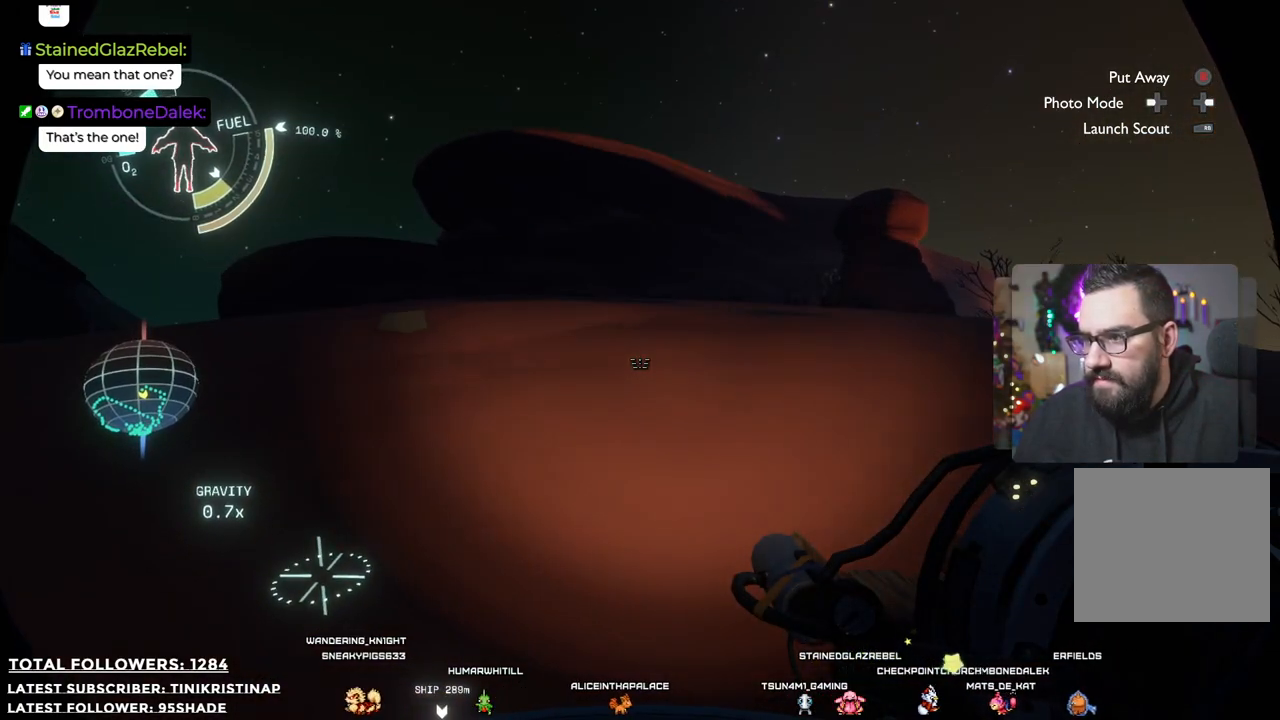
{"buttons": [], "left_stick": "up", "right_stick": "center", "events": [[83, "L3", "up"]]}
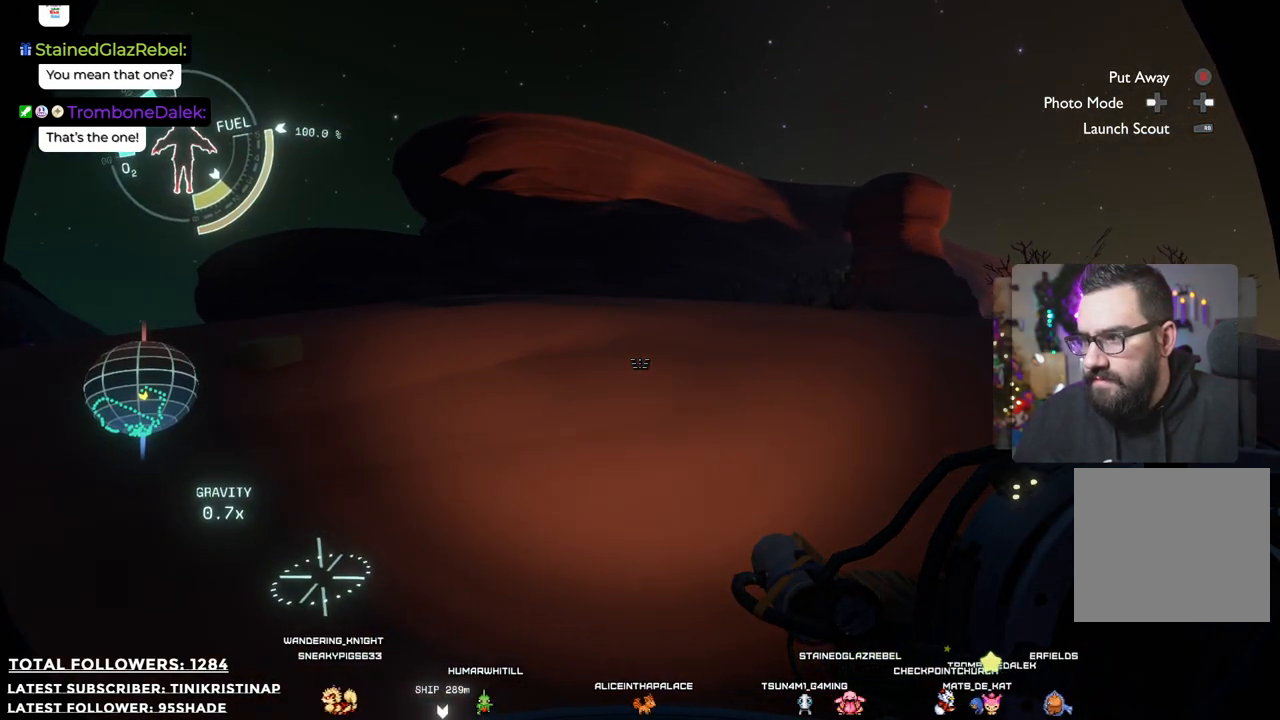
{"buttons": [], "left_stick": "up", "right_stick": "right", "events": [[33, "right_stick", "right"]]}
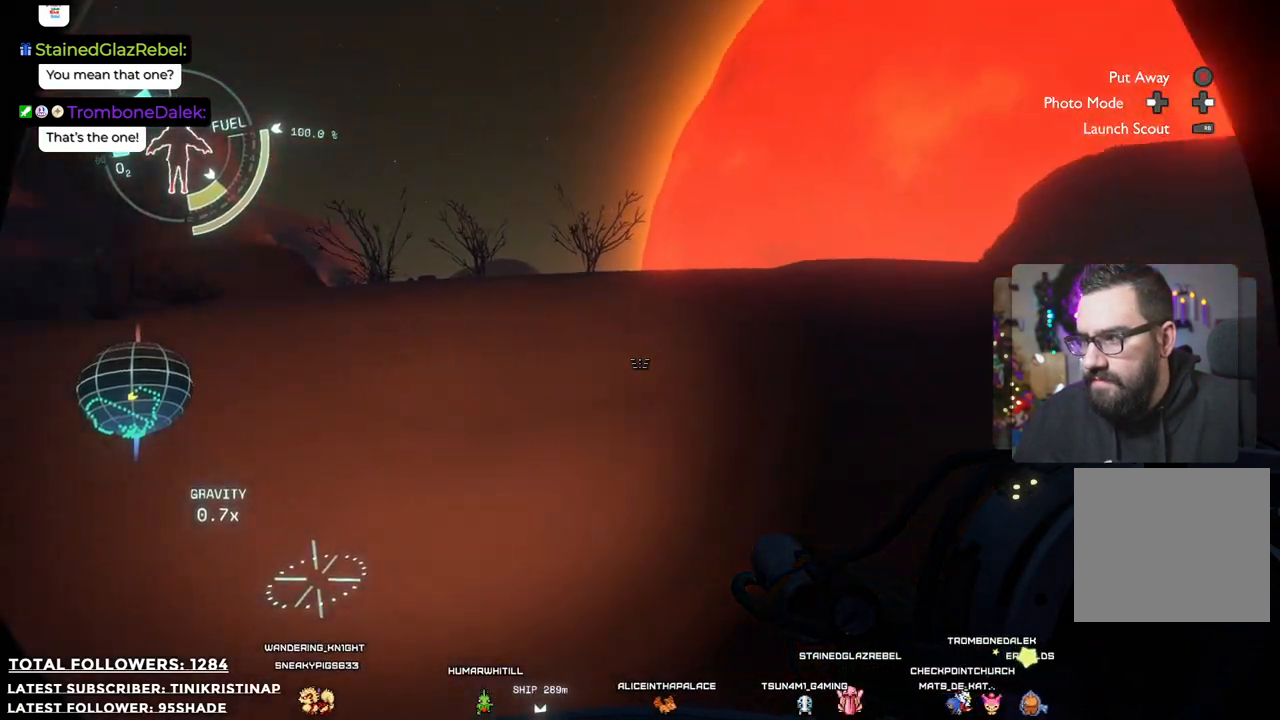
{"buttons": [], "left_stick": "up-left", "right_stick": "right", "events": [[33, "right_stick", "center"], [300, "left_stick", "up-left"], [467, "right_stick", "right"]]}
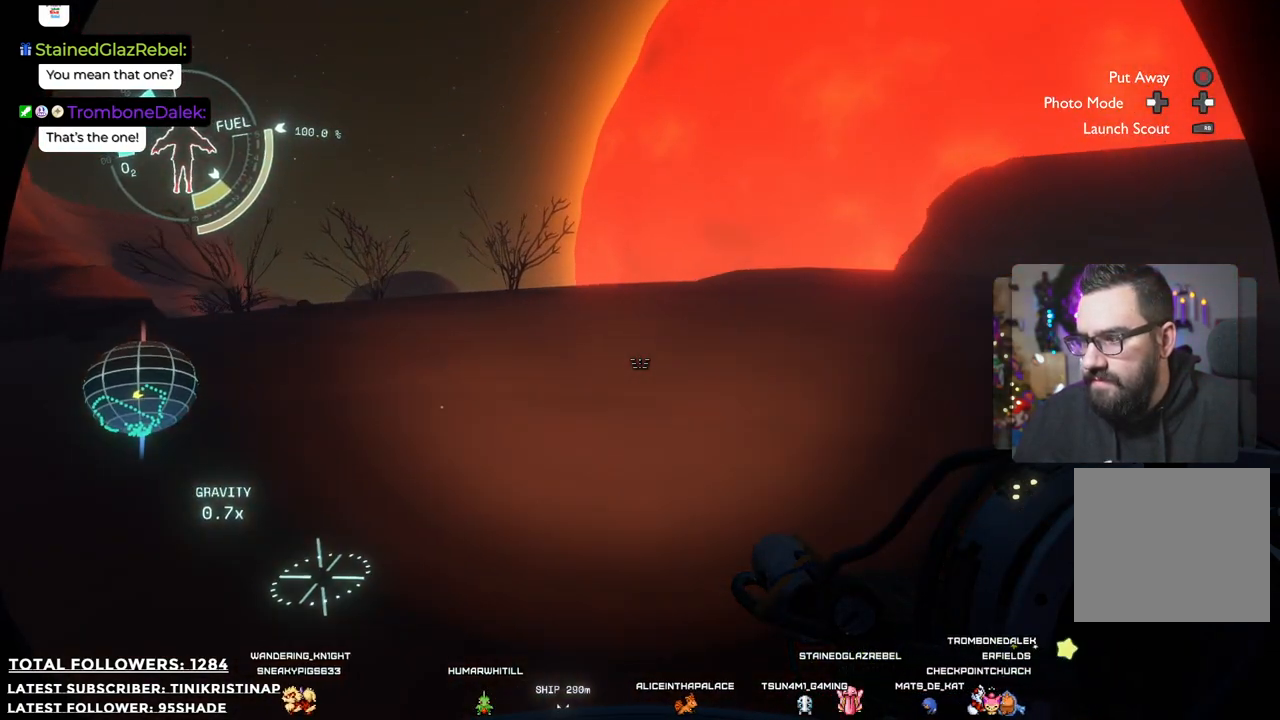
{"buttons": [], "left_stick": "up-left", "right_stick": "center", "events": [[300, "right_stick", "center"]]}
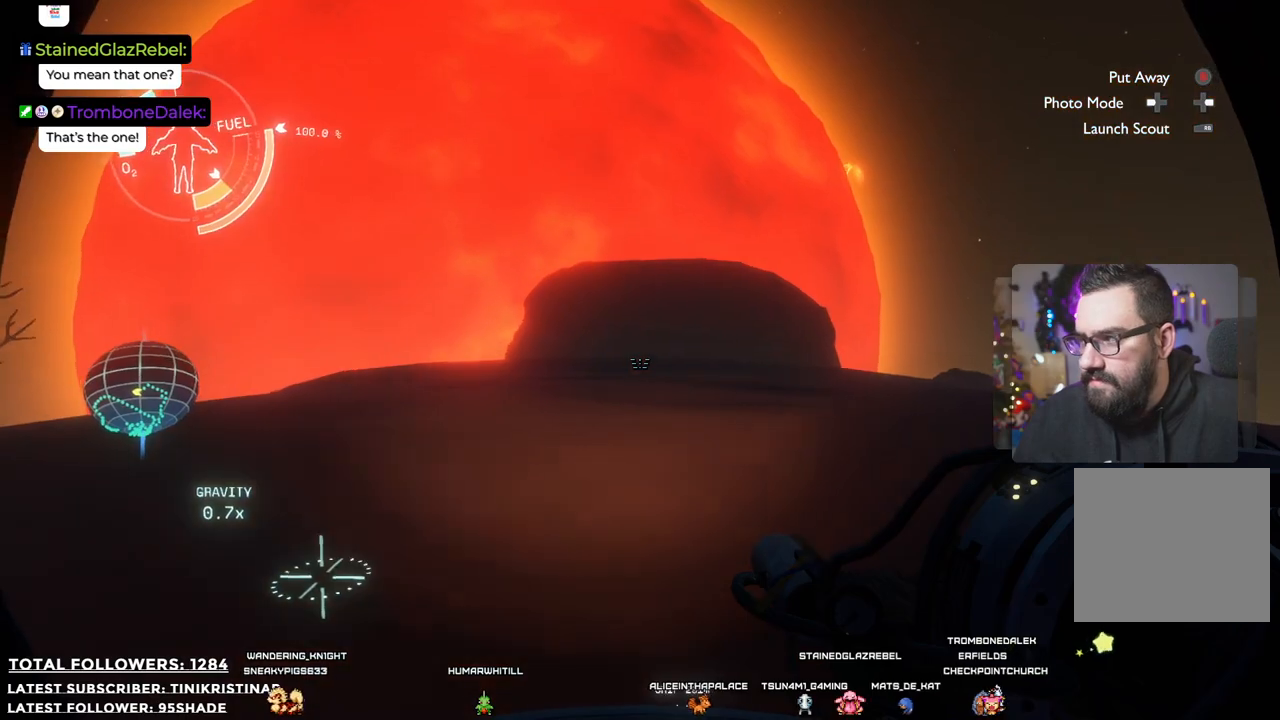
{"buttons": [], "left_stick": "left", "right_stick": "center", "events": [[233, "left_stick", "left"], [333, "B", "down"], [450, "B", "up"]]}
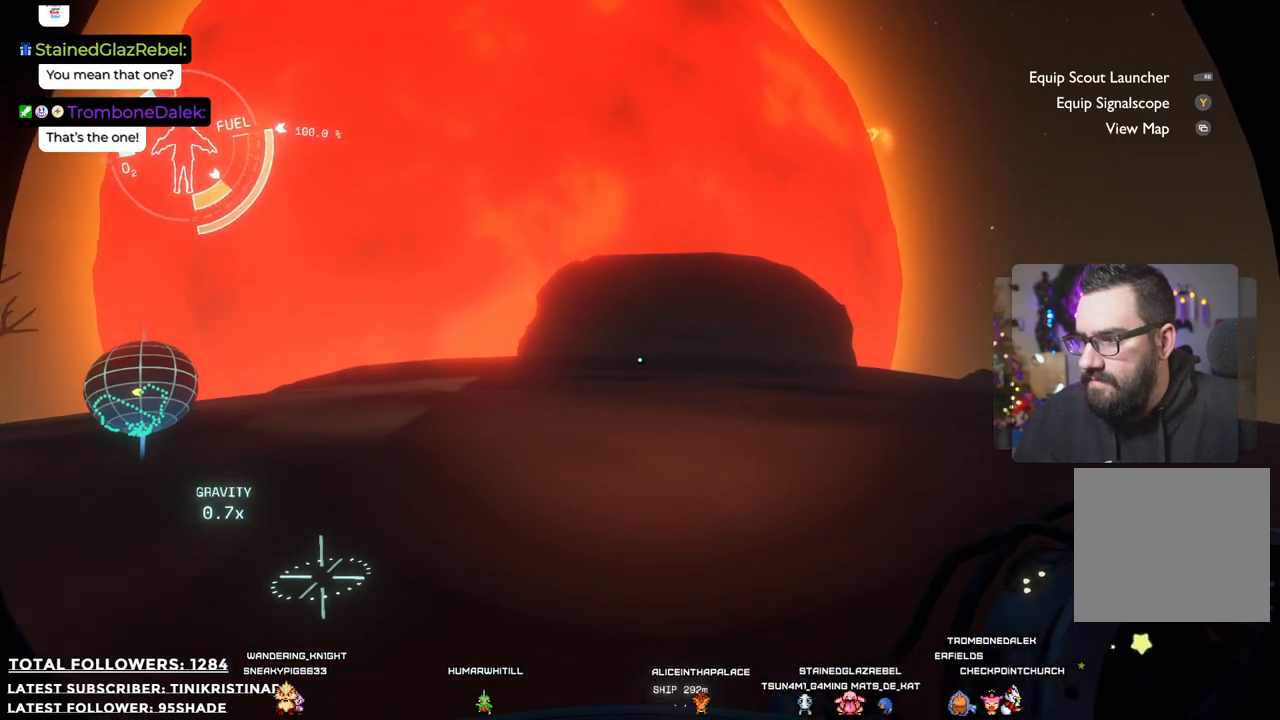
{"buttons": [], "left_stick": "left", "right_stick": "right", "events": [[233, "right_stick", "right"]]}
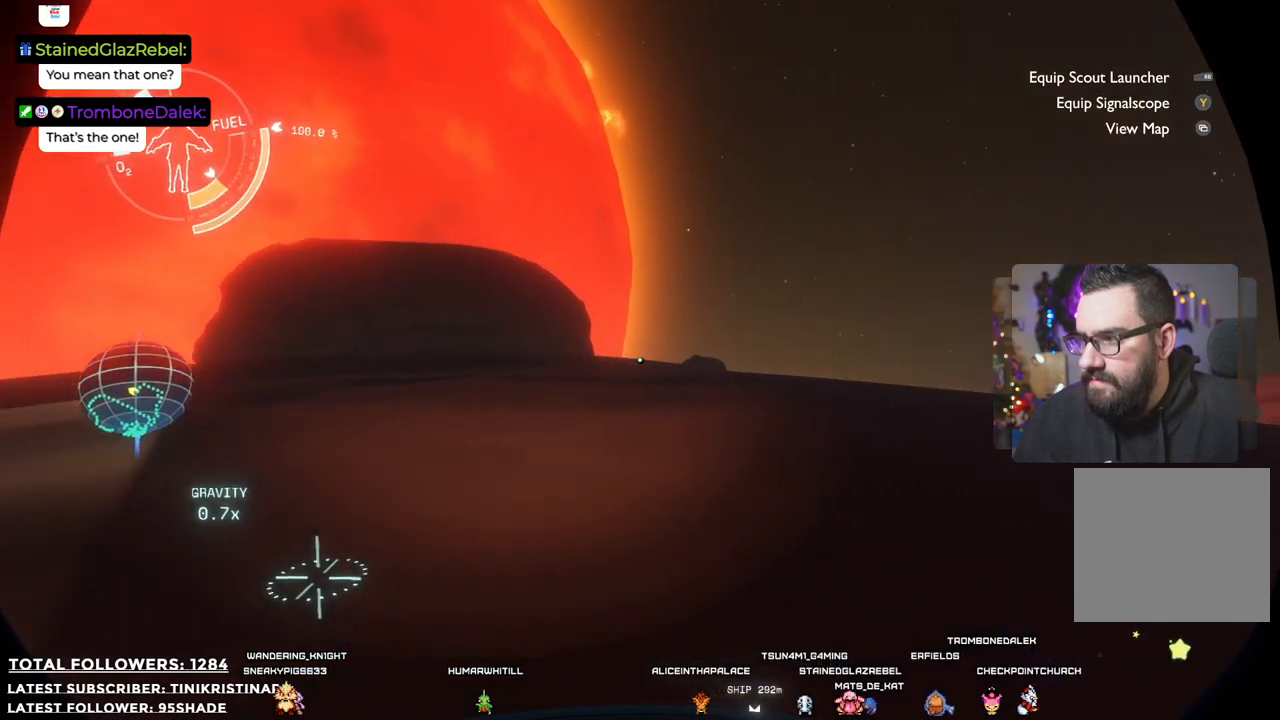
{"buttons": [], "left_stick": "up", "right_stick": "center", "events": [[67, "right_stick", "center"], [100, "left_stick", "up-left"], [250, "left_stick", "up"]]}
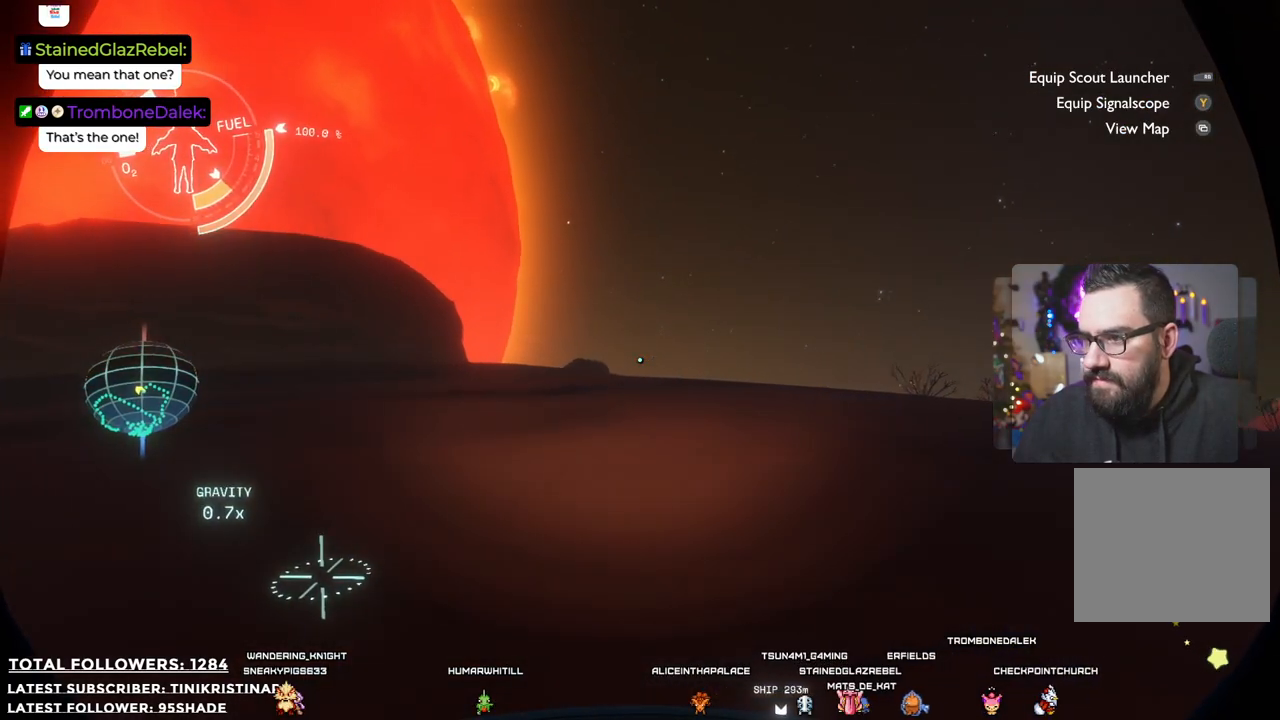
{"buttons": [], "left_stick": "right", "right_stick": "center", "events": [[217, "left_stick", "up-right"], [317, "left_stick", "right"]]}
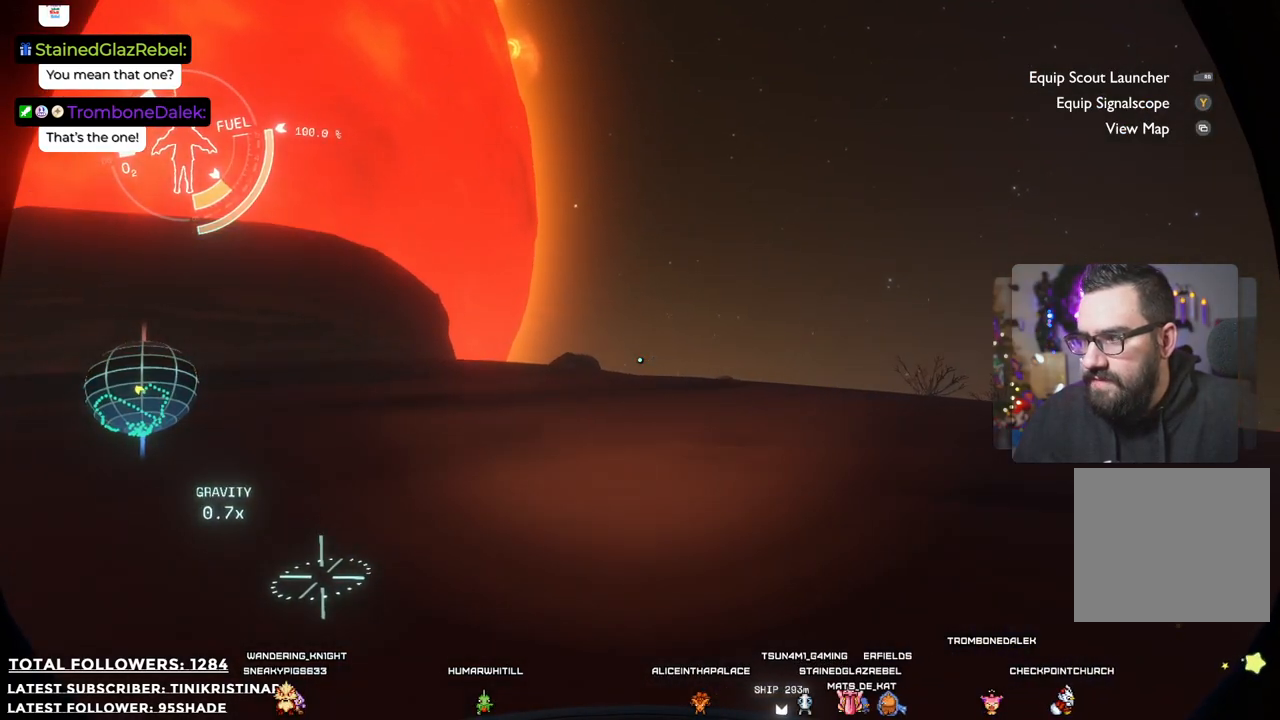
{"buttons": [], "left_stick": "down-right", "right_stick": "up", "events": [[117, "right_stick", "left"], [200, "left_stick", "down-right"], [200, "right_stick", "up-left"], [350, "right_stick", "up"]]}
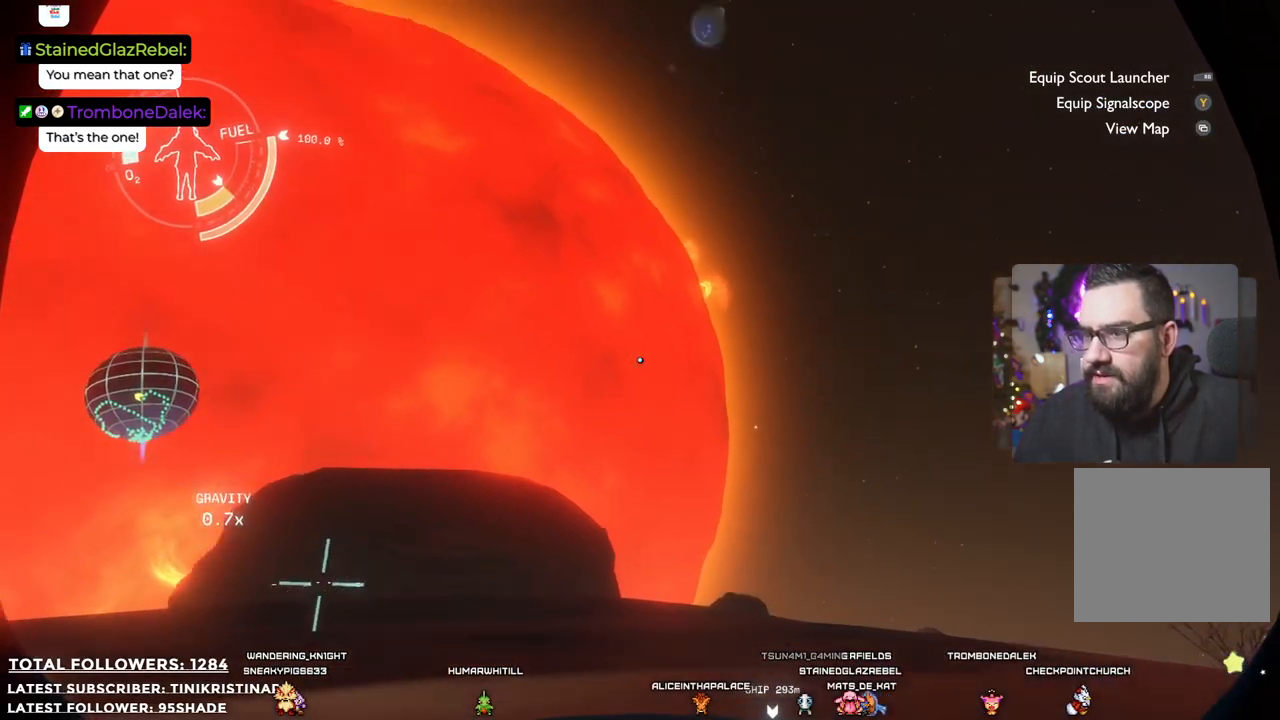
{"buttons": [], "left_stick": "center", "right_stick": "center", "events": [[33, "left_stick", "center"], [33, "right_stick", "center"]]}
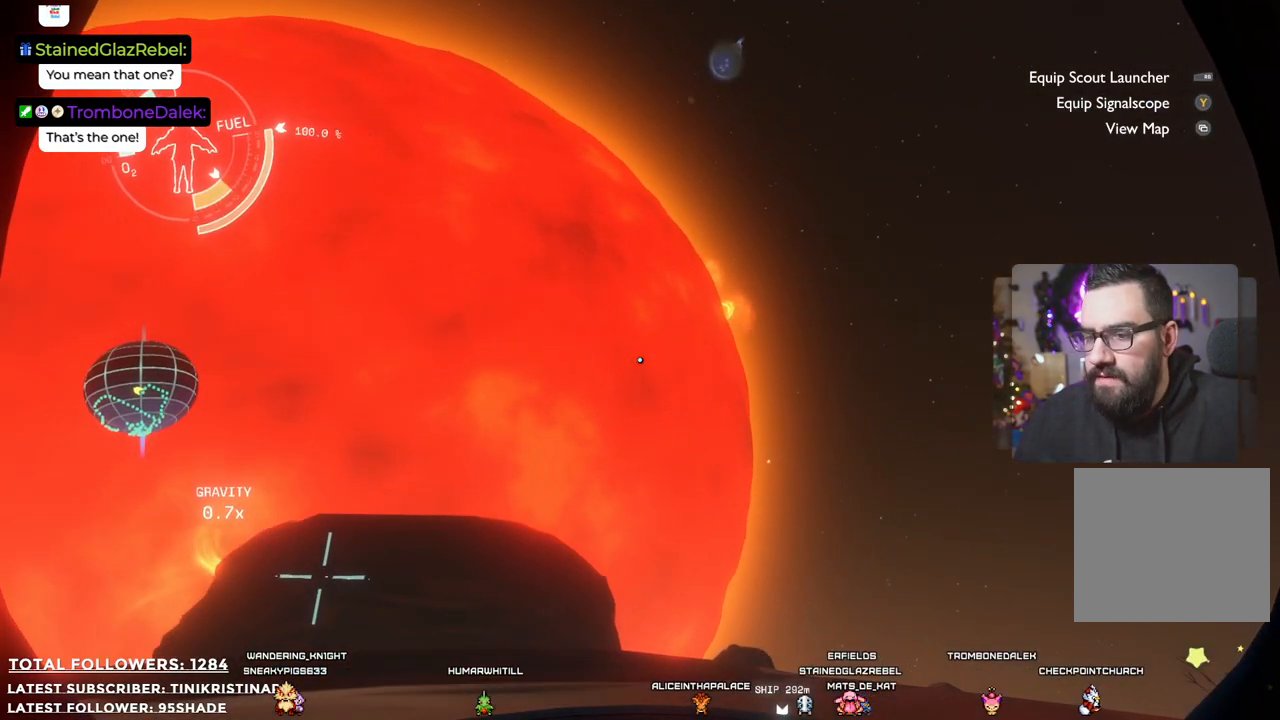
{"buttons": [], "left_stick": "center", "right_stick": "center", "events": [[100, "right_stick", "down-left"], [167, "left_stick", "down-right"], [283, "right_stick", "left"], [433, "left_stick", "center"], [500, "right_stick", "center"]]}
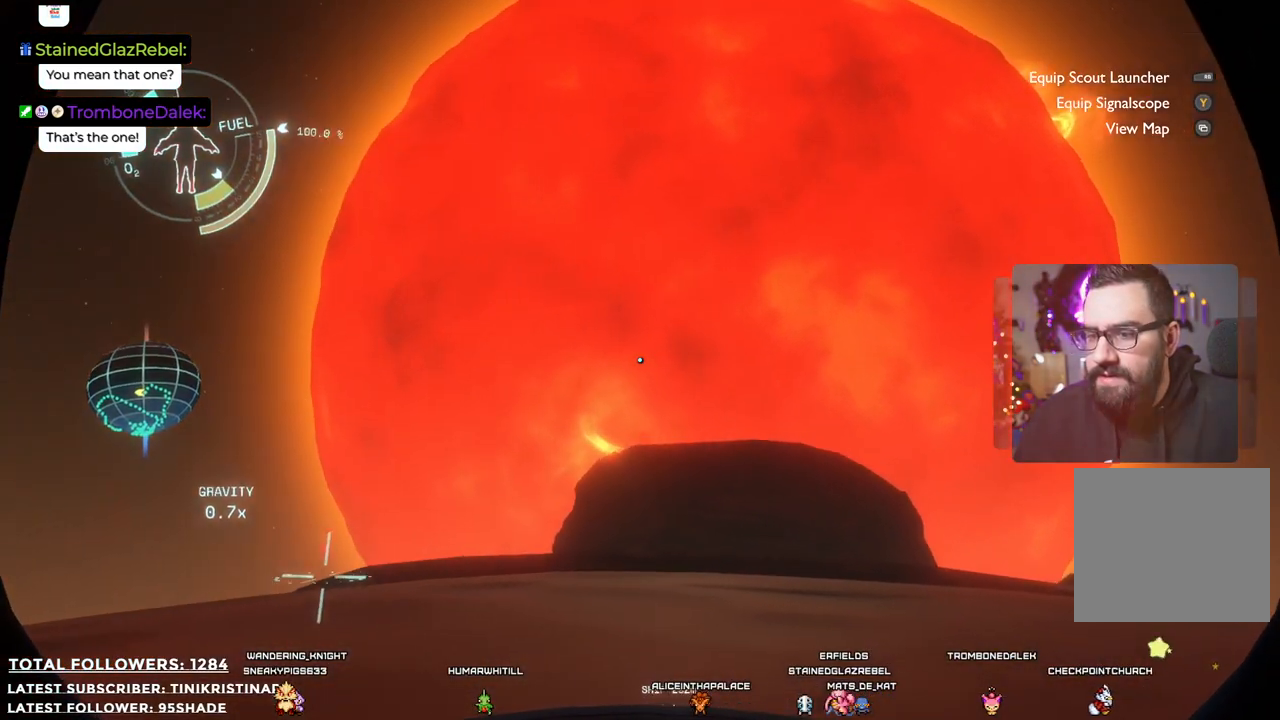
{"buttons": [], "left_stick": "center", "right_stick": "center", "events": []}
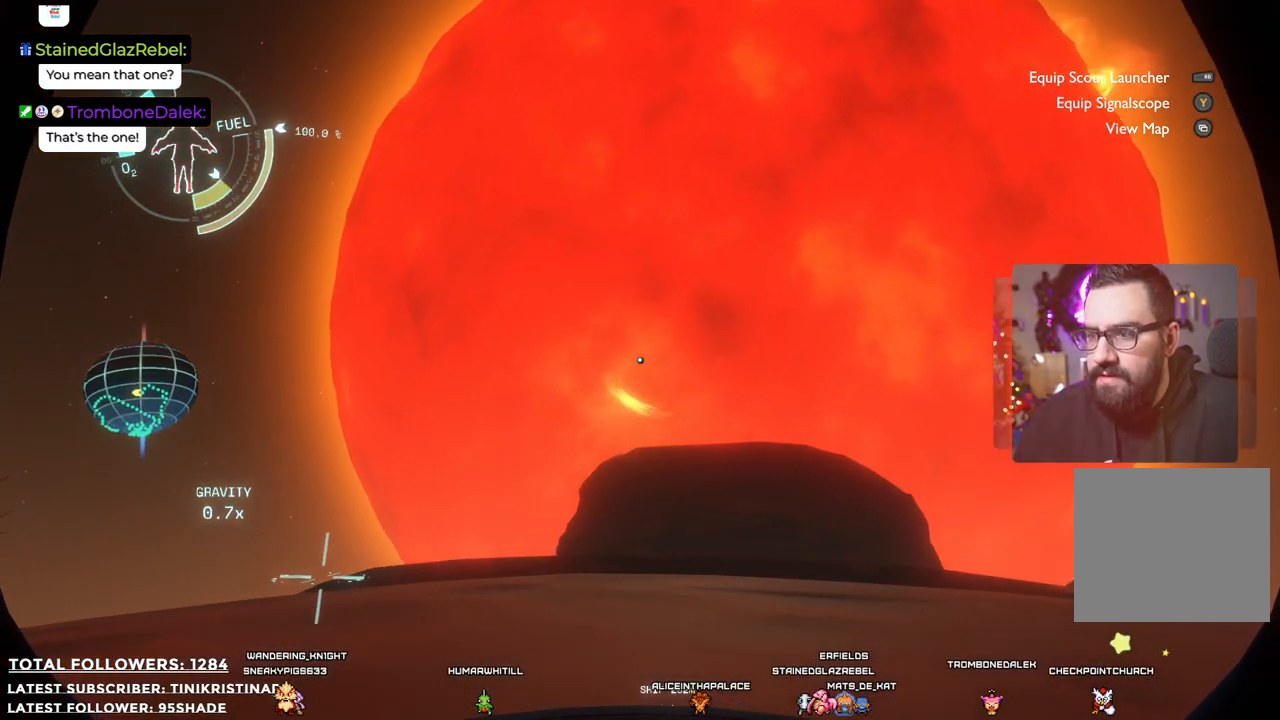
{"buttons": [], "left_stick": "center", "right_stick": "center", "events": []}
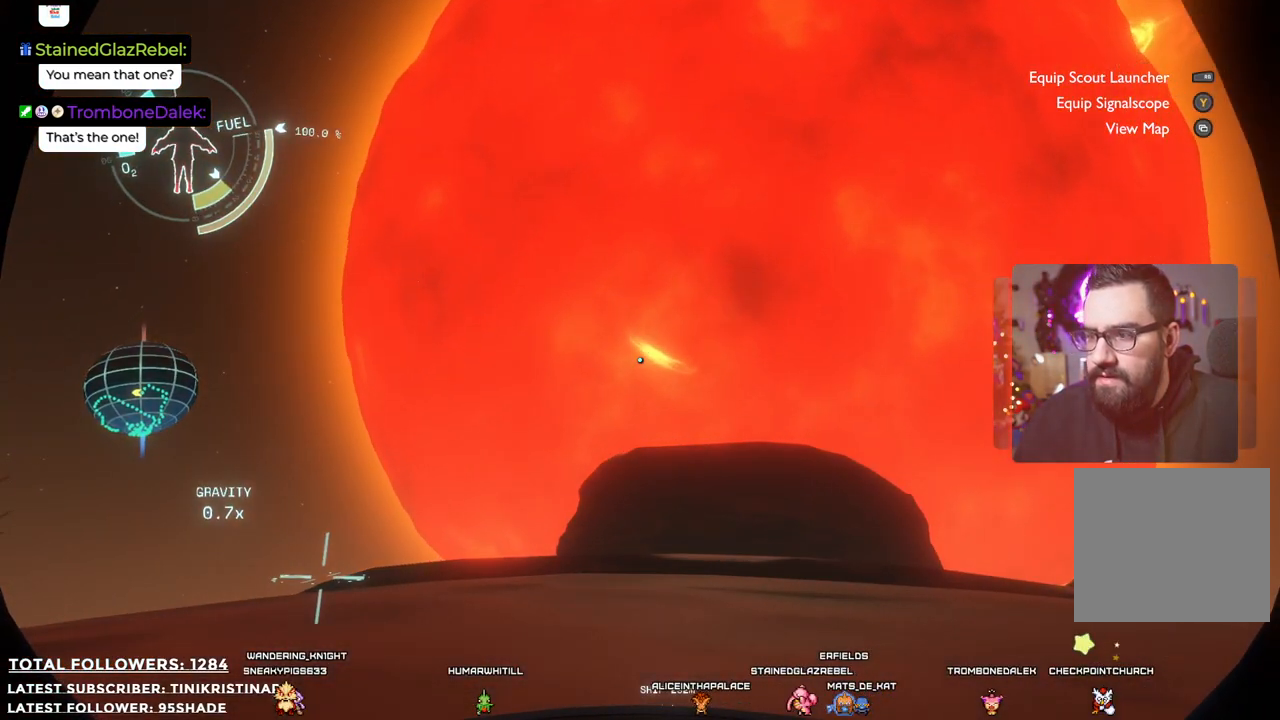
{"buttons": [], "left_stick": "center", "right_stick": "center", "events": [[50, "right_stick", "right"], [333, "right_stick", "center"]]}
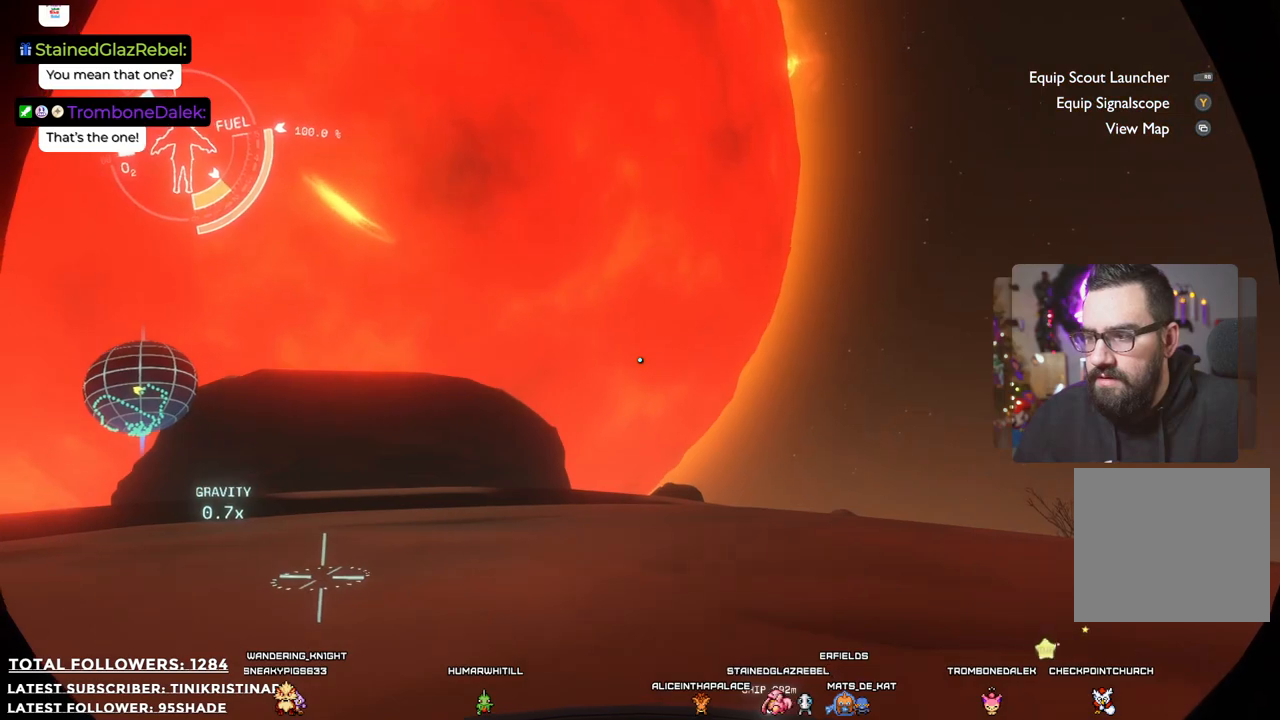
{"buttons": [], "left_stick": "center", "right_stick": "right", "events": [[383, "right_stick", "right"]]}
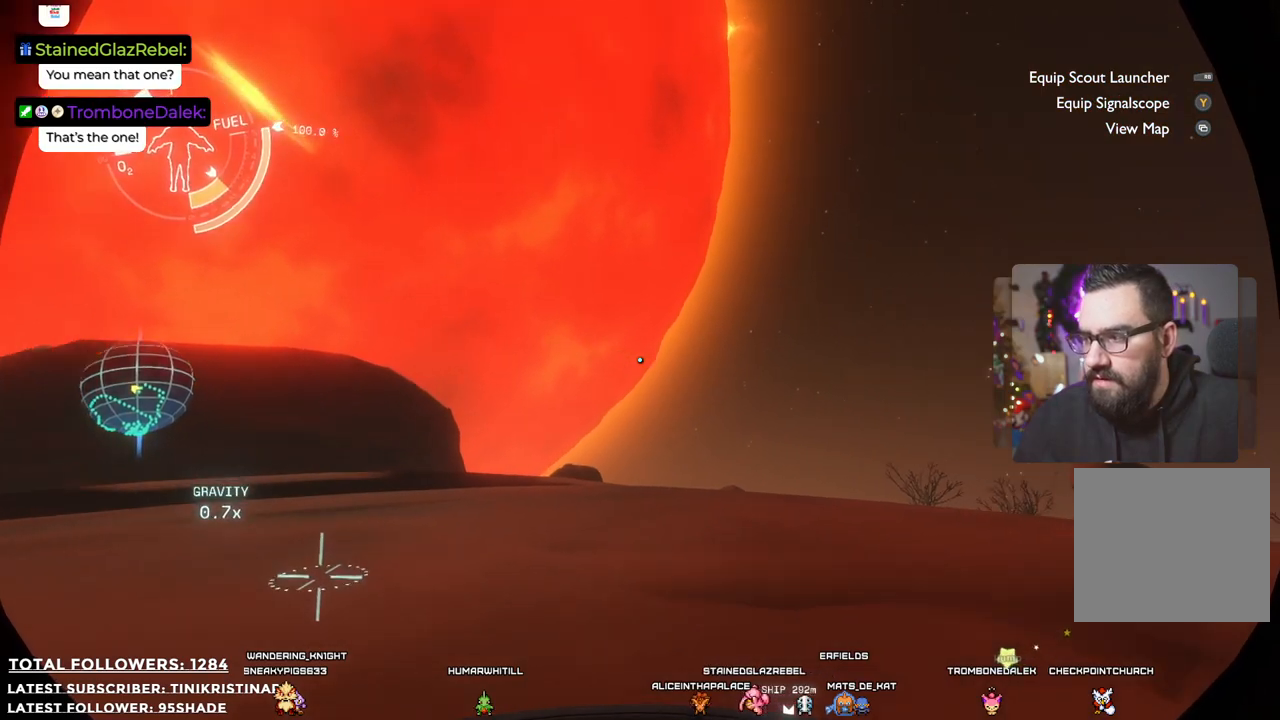
{"buttons": [], "left_stick": "up", "right_stick": "center", "events": [[100, "left_stick", "up"], [200, "right_stick", "down-right"], [383, "right_stick", "center"]]}
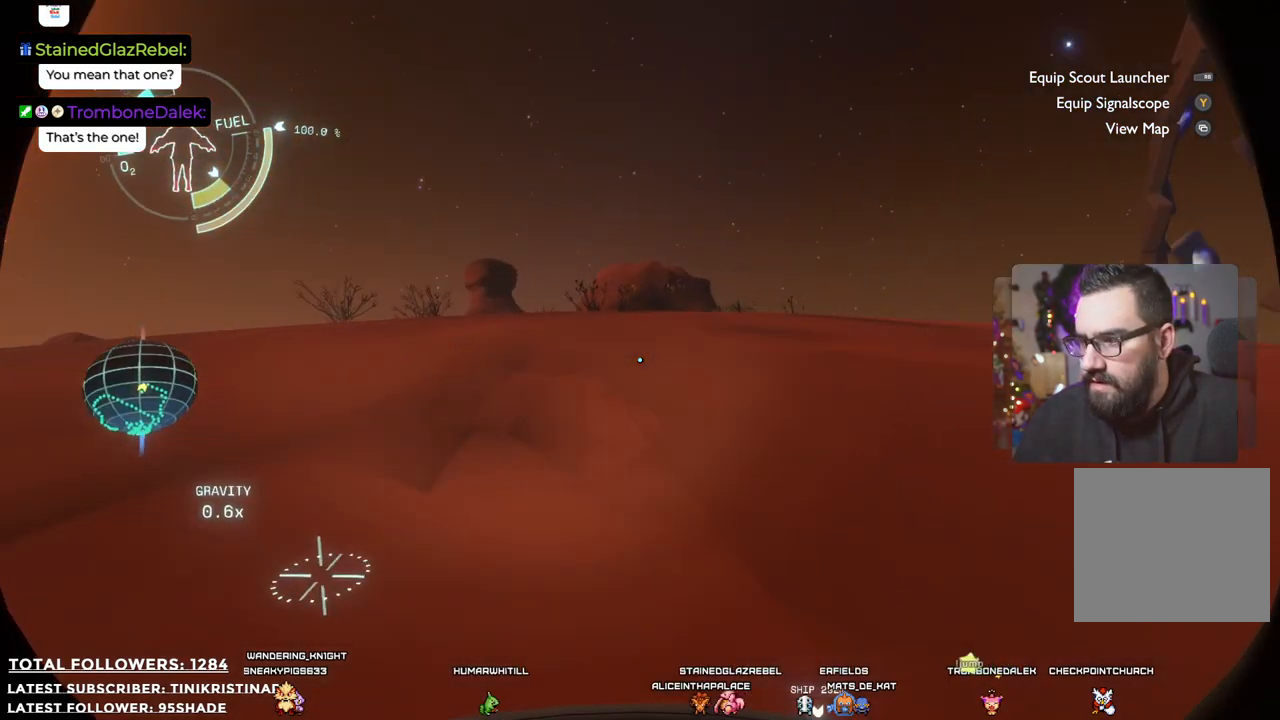
{"buttons": [], "left_stick": "up", "right_stick": "center", "events": []}
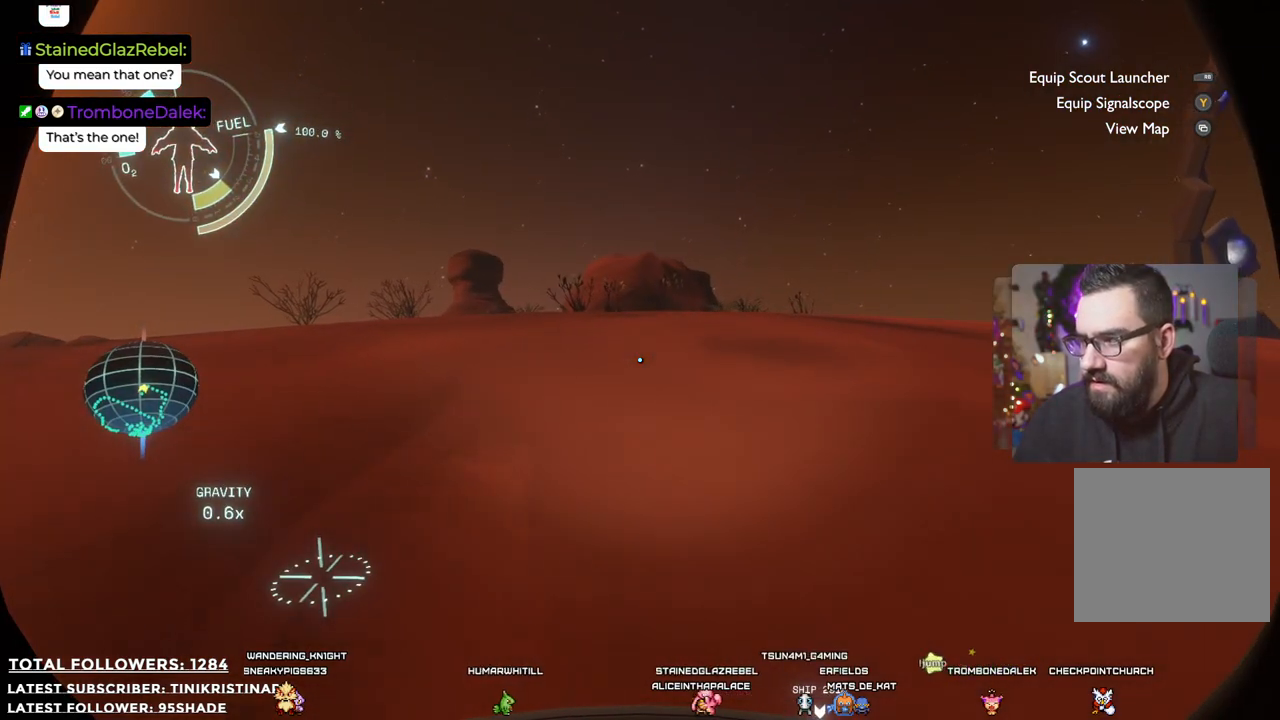
{"buttons": [], "left_stick": "up", "right_stick": "center", "events": [[150, "right_stick", "right"], [400, "right_stick", "center"]]}
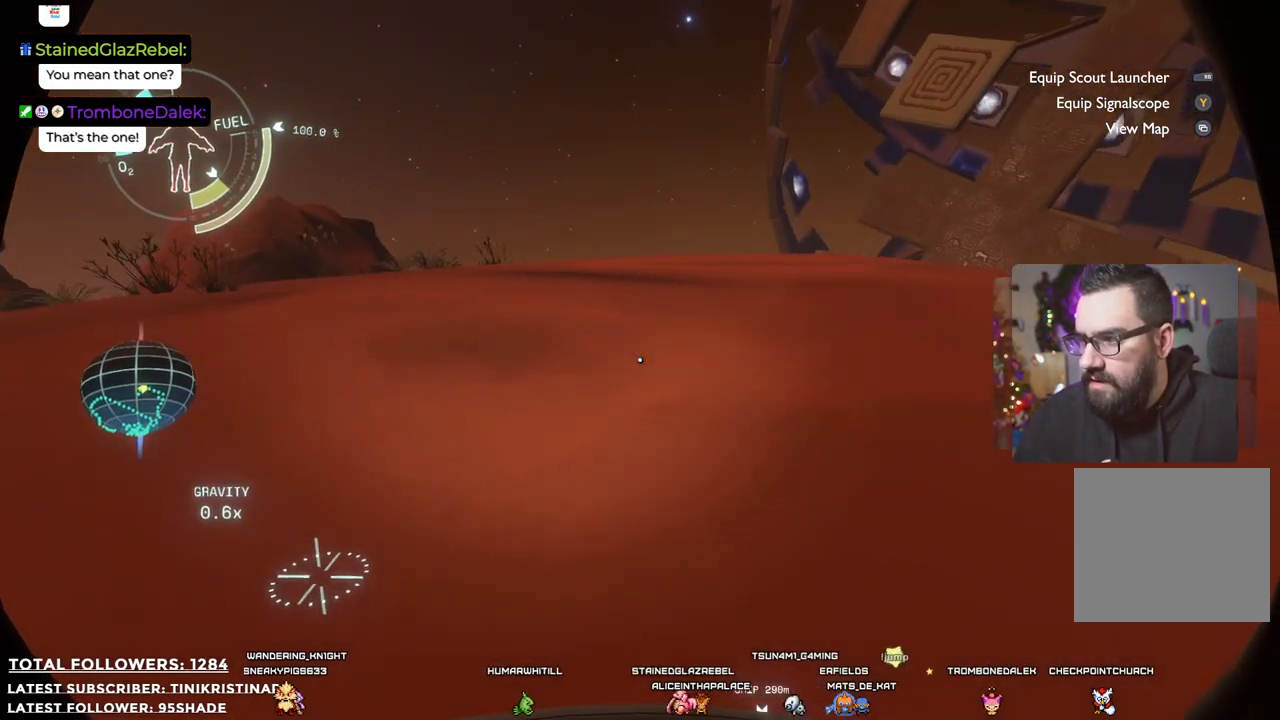
{"buttons": [], "left_stick": "up", "right_stick": "center", "events": [[167, "right_stick", "left"], [350, "right_stick", "center"]]}
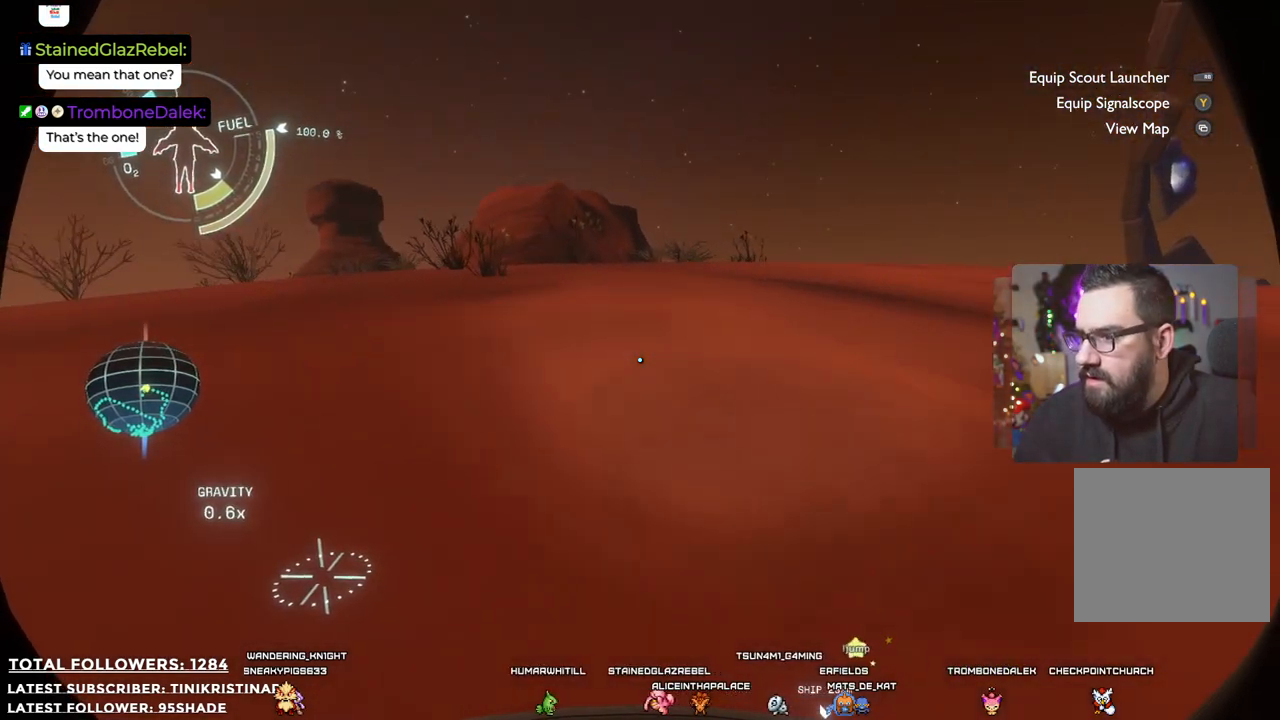
{"buttons": [], "left_stick": "up", "right_stick": "center", "events": []}
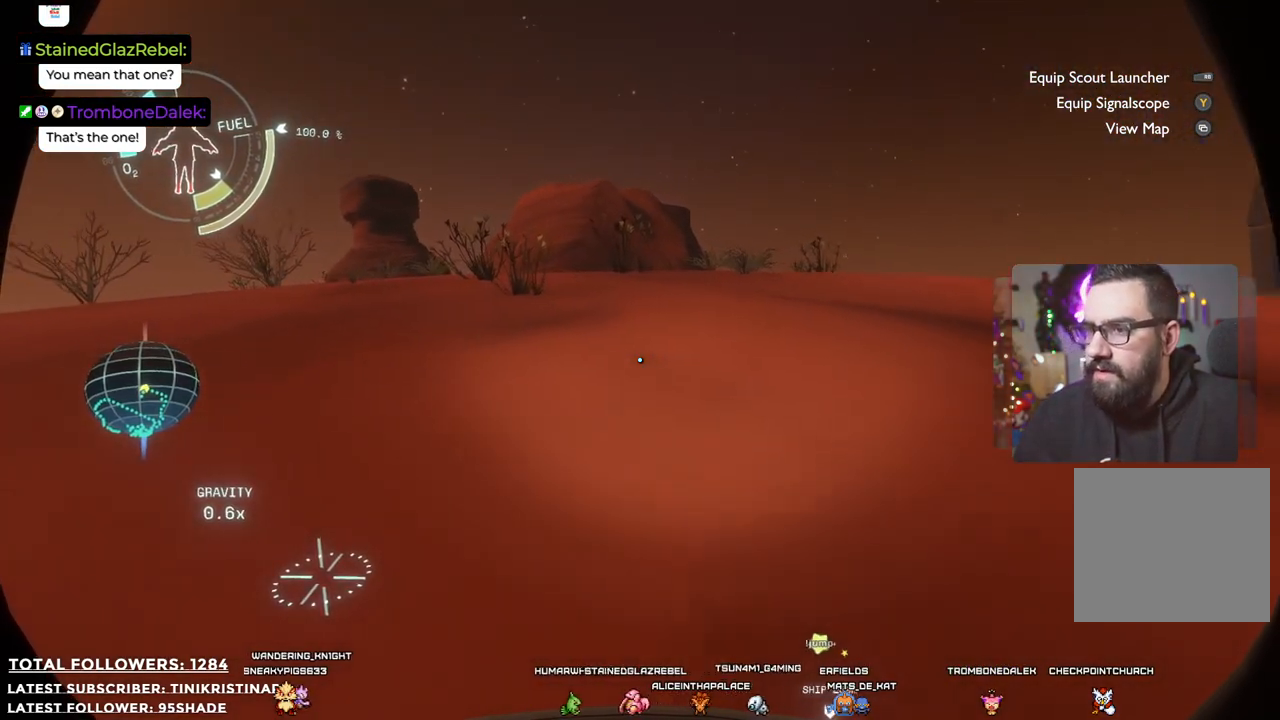
{"buttons": [], "left_stick": "up", "right_stick": "center", "events": []}
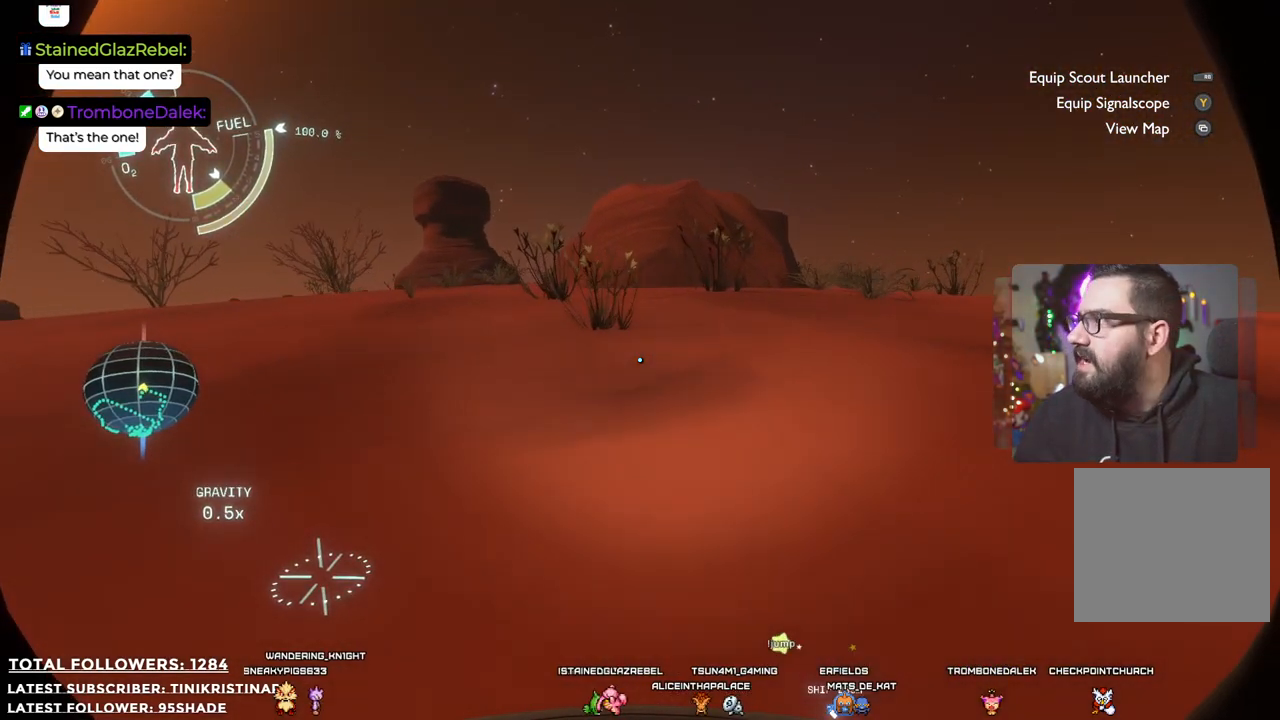
{"buttons": [], "left_stick": "up", "right_stick": "center", "events": []}
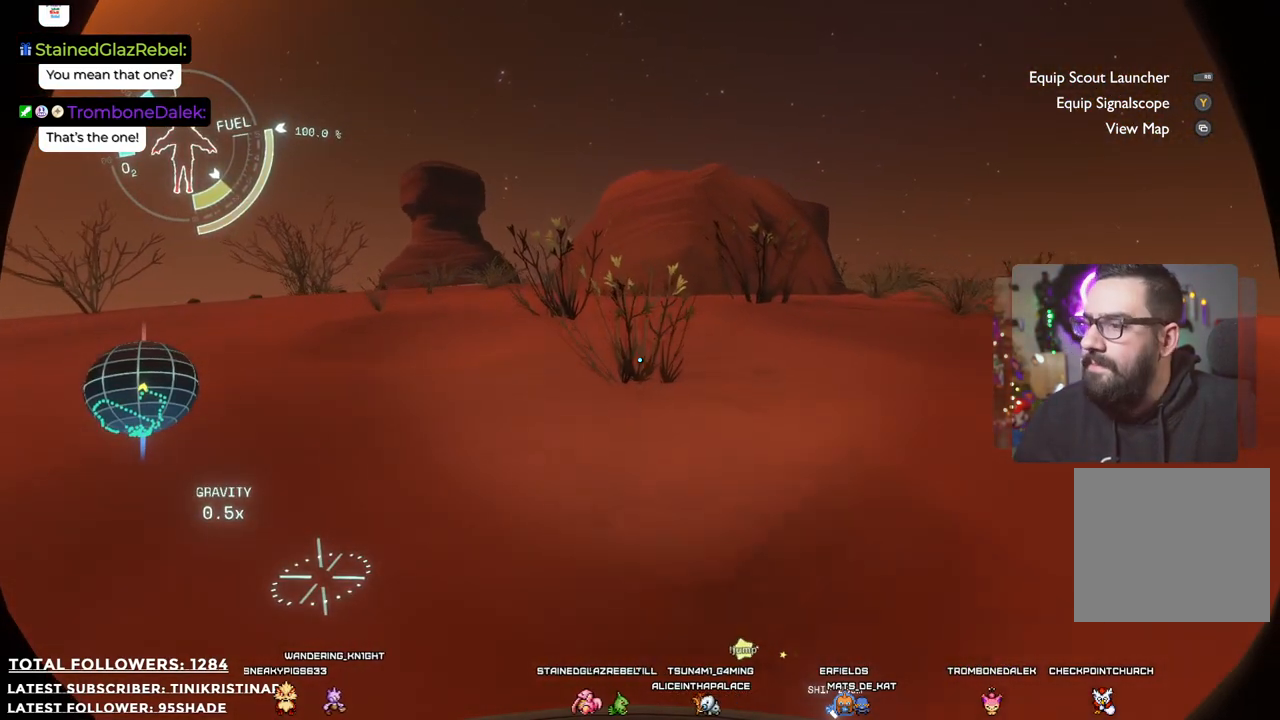
{"buttons": [], "left_stick": "up", "right_stick": "left", "events": [[433, "right_stick", "left"]]}
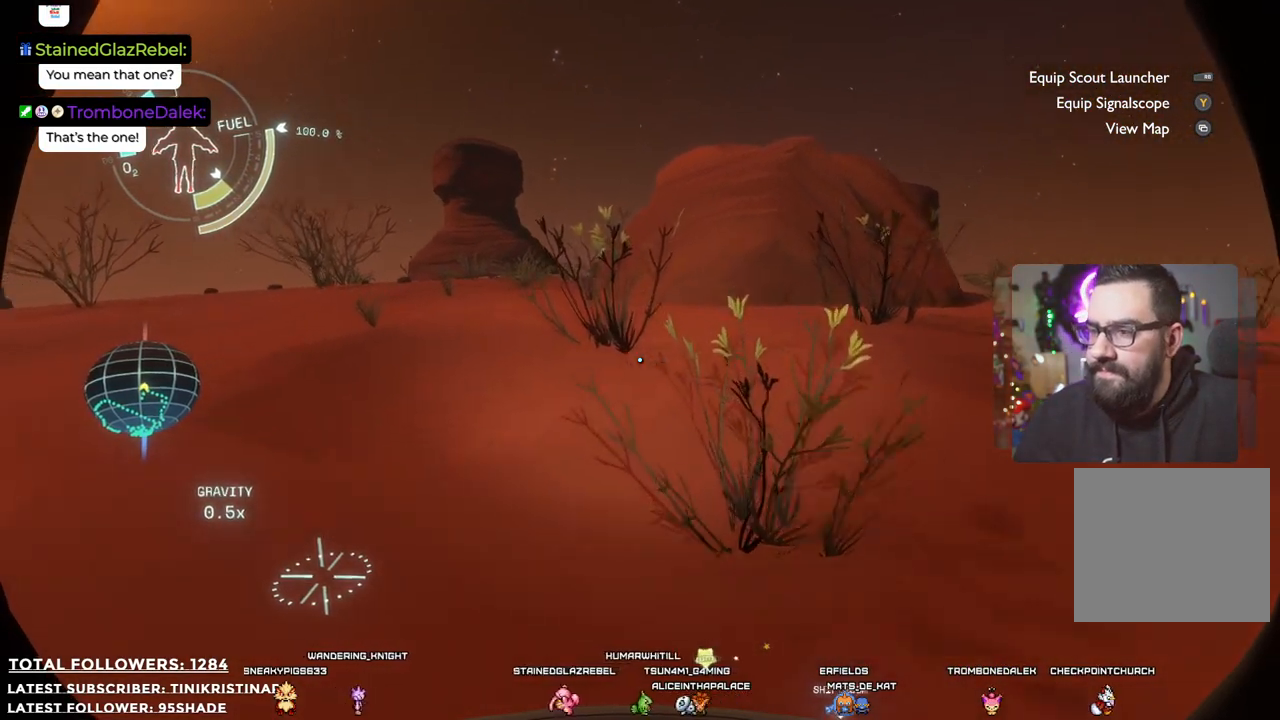
{"buttons": [], "left_stick": "up", "right_stick": "center", "events": [[33, "right_stick", "center"]]}
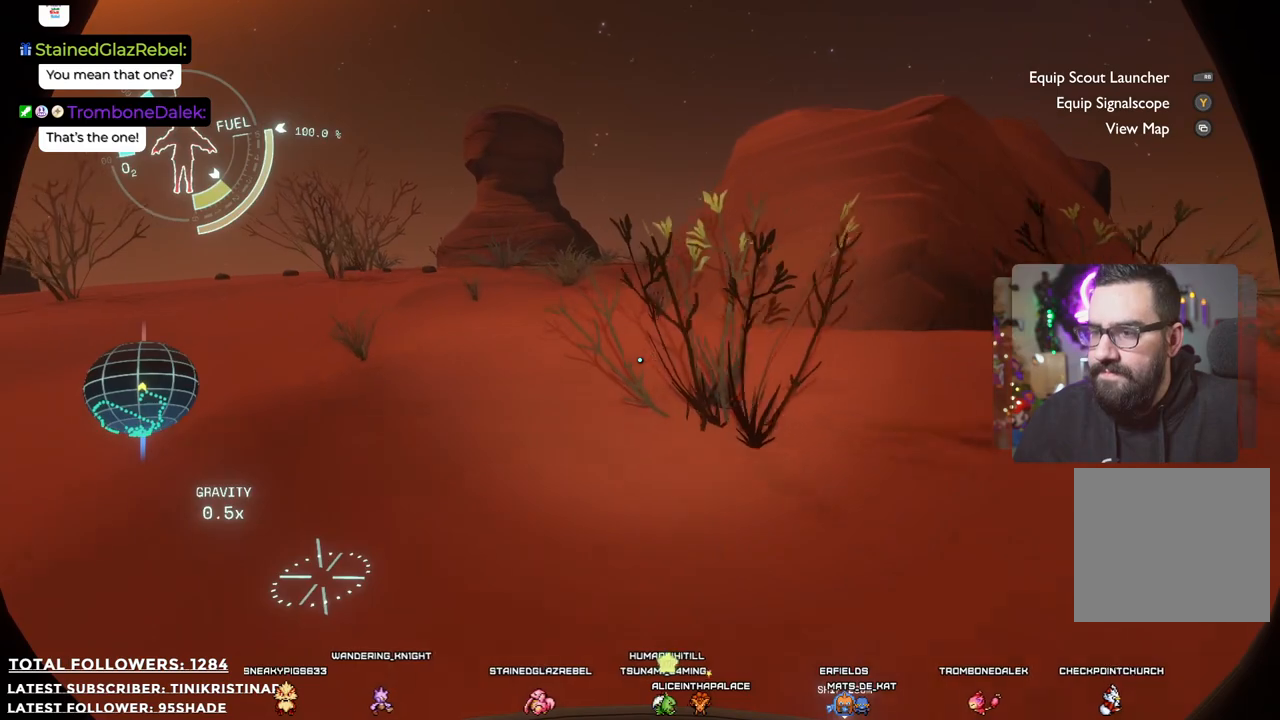
{"buttons": [], "left_stick": "up", "right_stick": "center", "events": []}
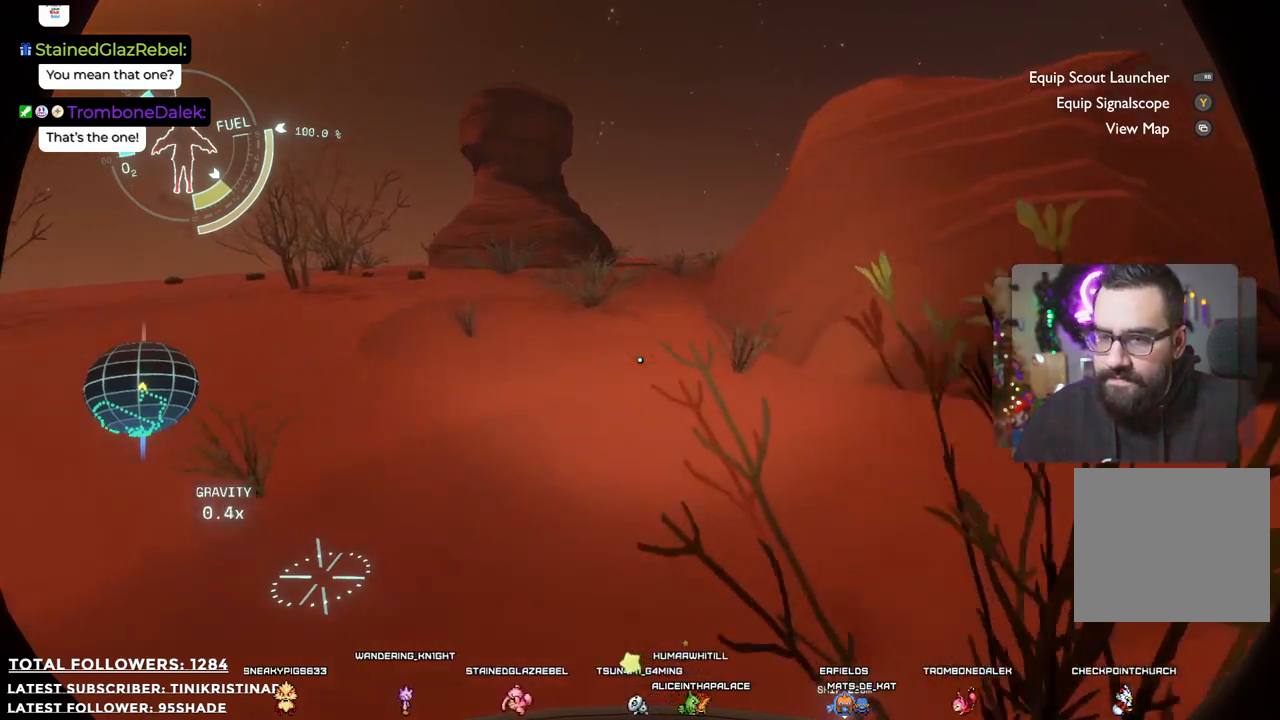
{"buttons": [], "left_stick": "up", "right_stick": "center", "events": []}